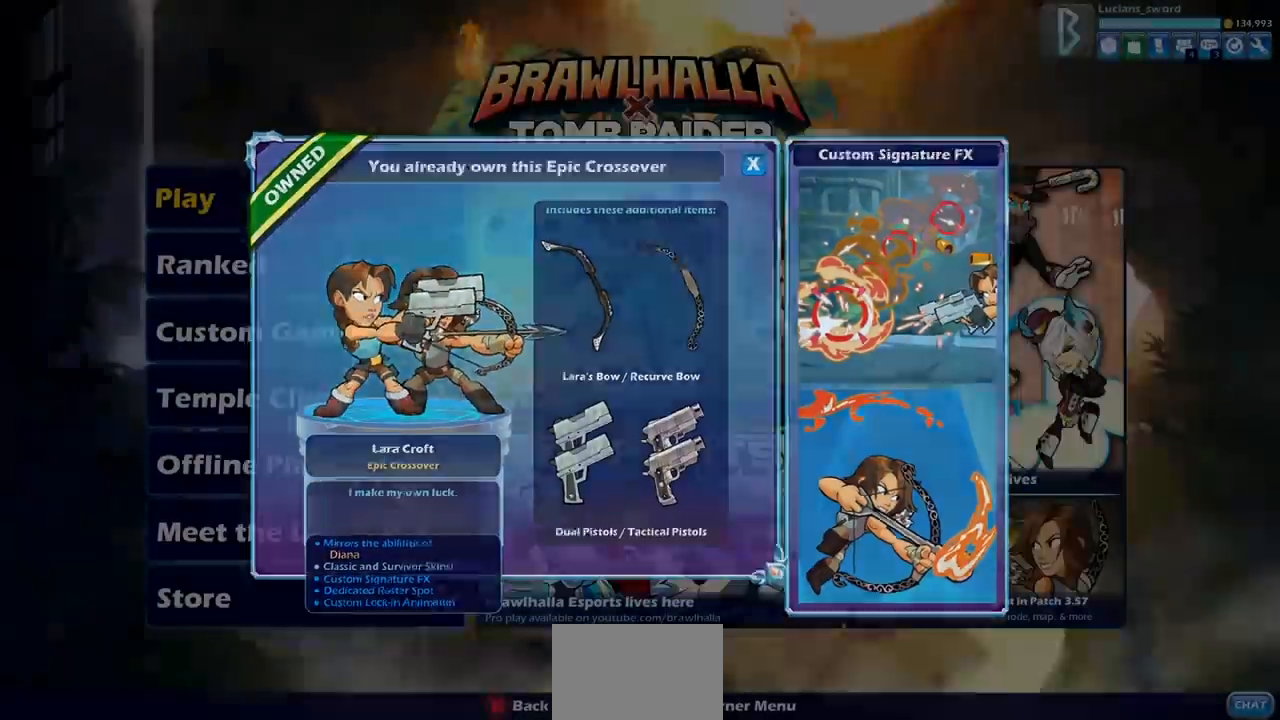
Gameplay with a controller (PlayStation layout); each line is a JSON object with the inputs held at the frame after it. "events" lists button and stick changes between this image and that frame as [ms after this image, input, new state], when the widget could be followed in between.
{"buttons": [], "left_stick": "center", "right_stick": "center", "events": [[300, "DPAD_DOWN", "down"], [400, "DPAD_DOWN", "up"]]}
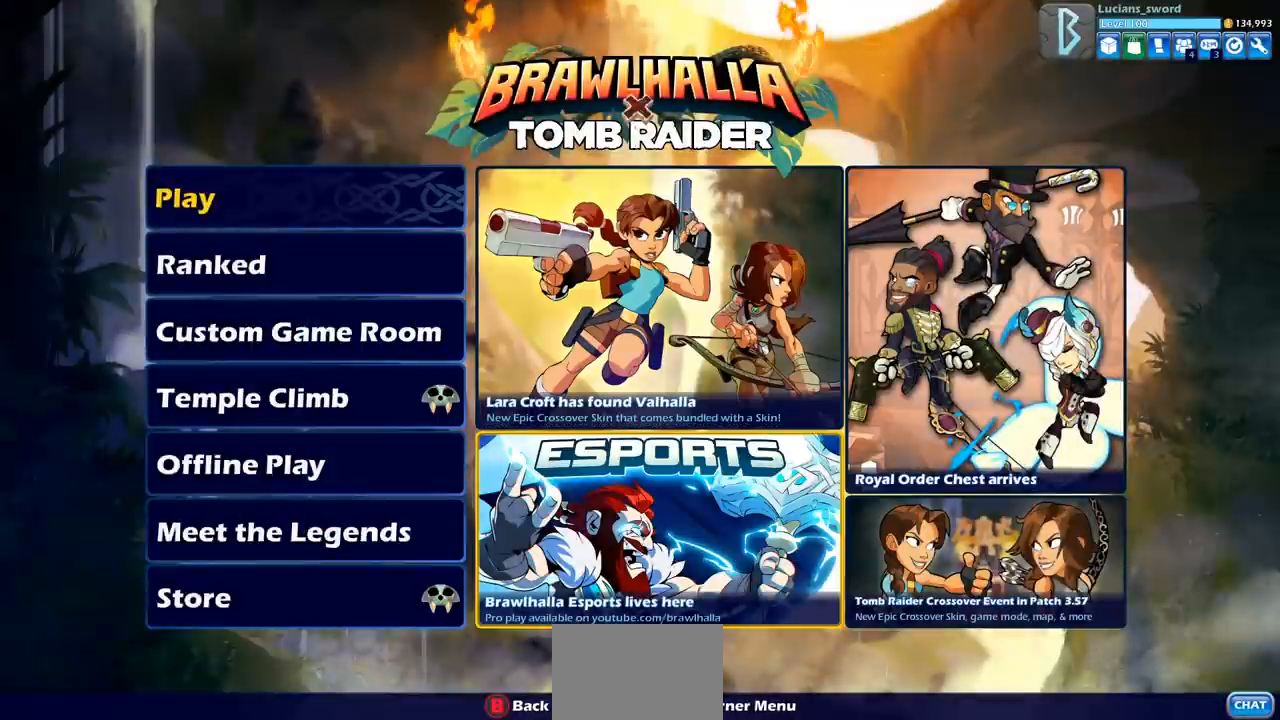
{"buttons": [], "left_stick": "center", "right_stick": "center", "events": [[250, "DPAD_LEFT", "down"], [367, "DPAD_LEFT", "up"]]}
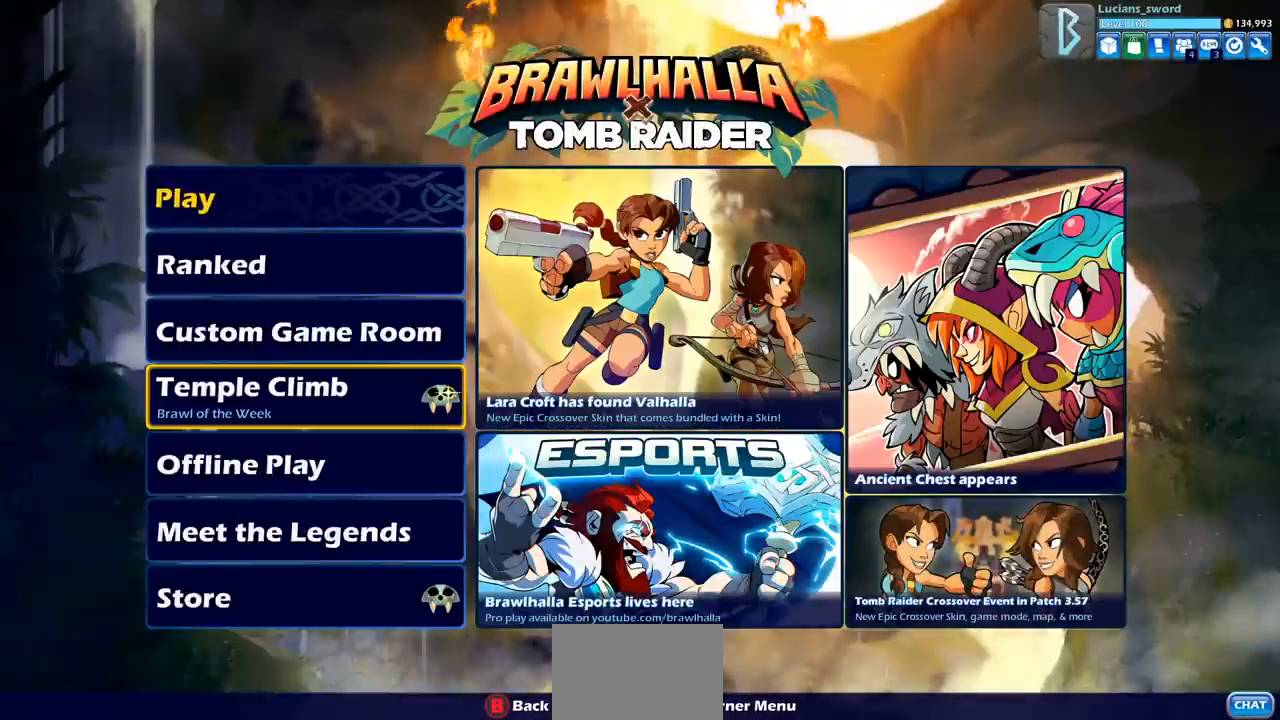
{"buttons": ["DPAD_DOWN"], "left_stick": "center", "right_stick": "center", "events": [[483, "DPAD_DOWN", "down"]]}
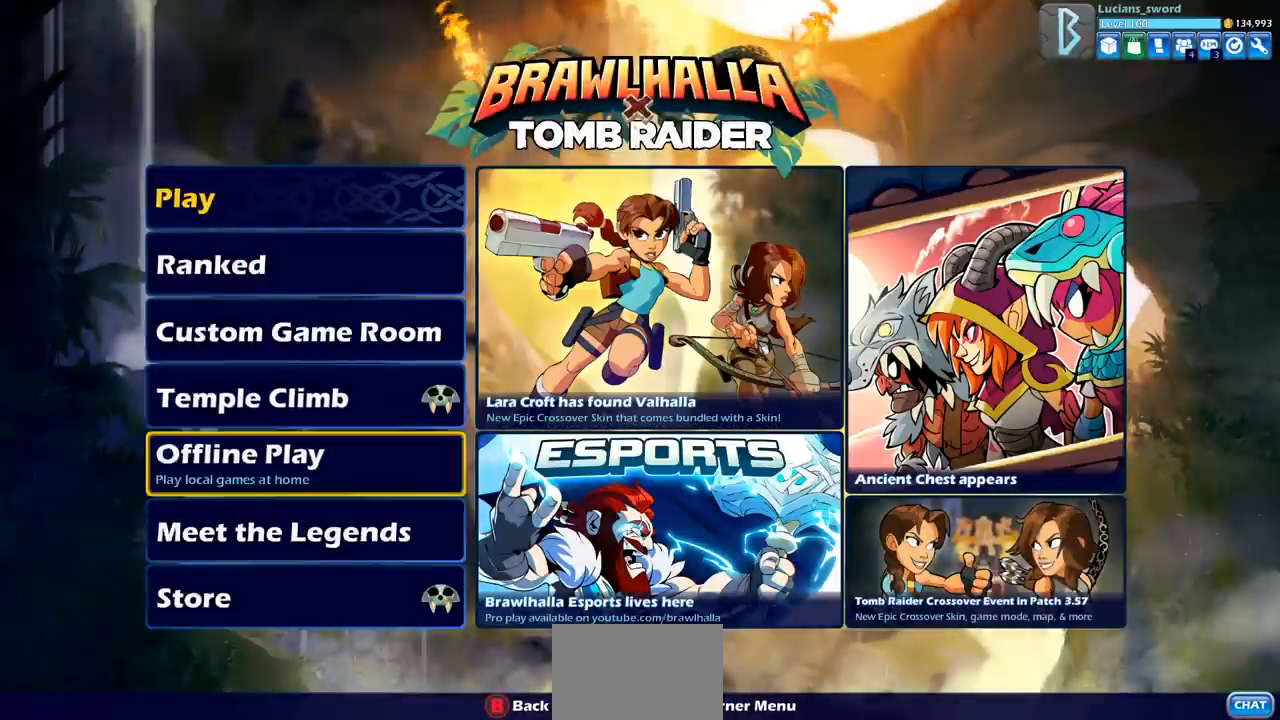
{"buttons": [], "left_stick": "center", "right_stick": "center", "events": [[100, "DPAD_DOWN", "up"], [183, "DPAD_DOWN", "down"], [283, "DPAD_DOWN", "up"], [400, "DPAD_DOWN", "down"], [500, "DPAD_DOWN", "up"]]}
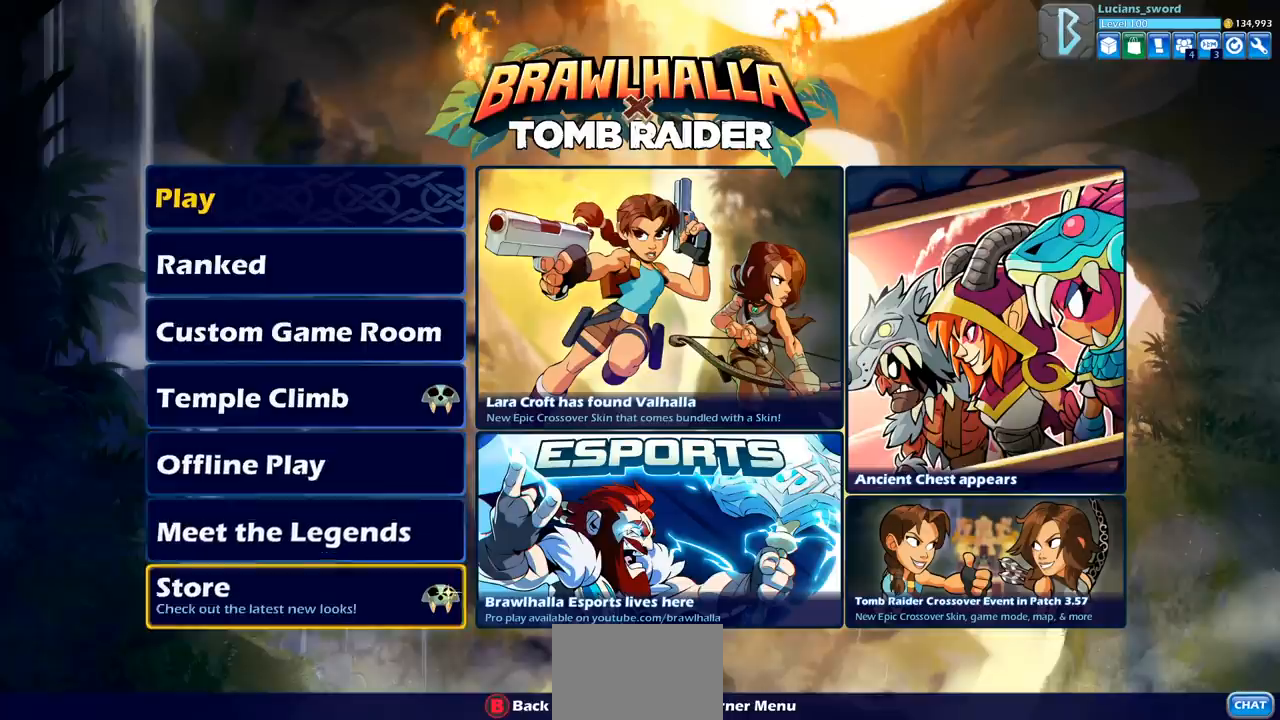
{"buttons": [], "left_stick": "center", "right_stick": "center", "events": [[150, "CROSS", "down"], [217, "CROSS", "up"]]}
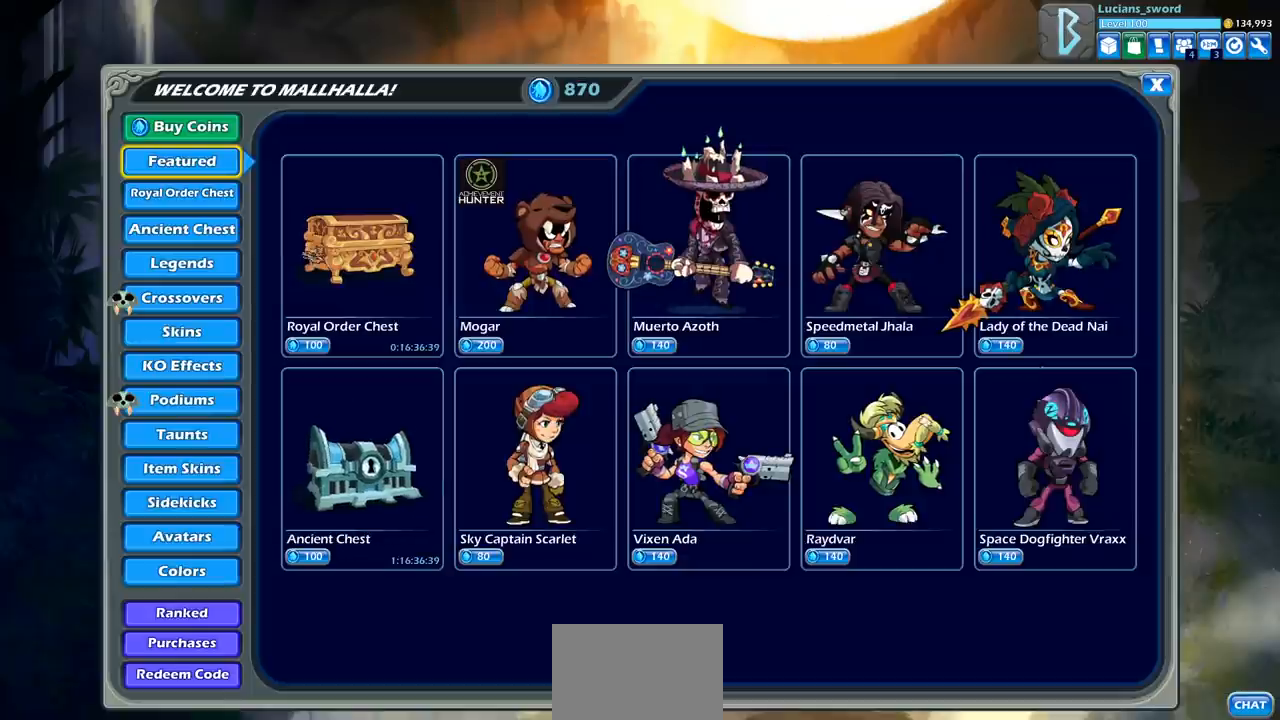
{"buttons": [], "left_stick": "center", "right_stick": "center", "events": []}
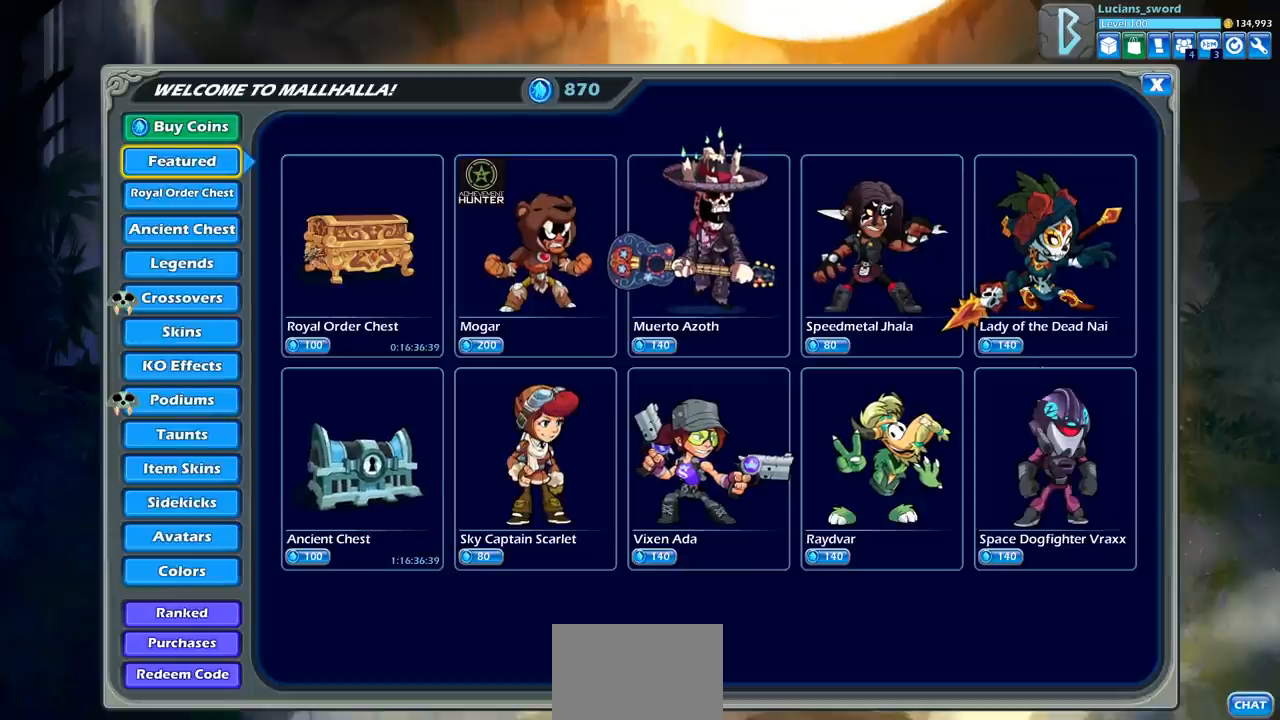
{"buttons": [], "left_stick": "center", "right_stick": "center", "events": [[350, "DPAD_DOWN", "down"], [483, "DPAD_DOWN", "up"]]}
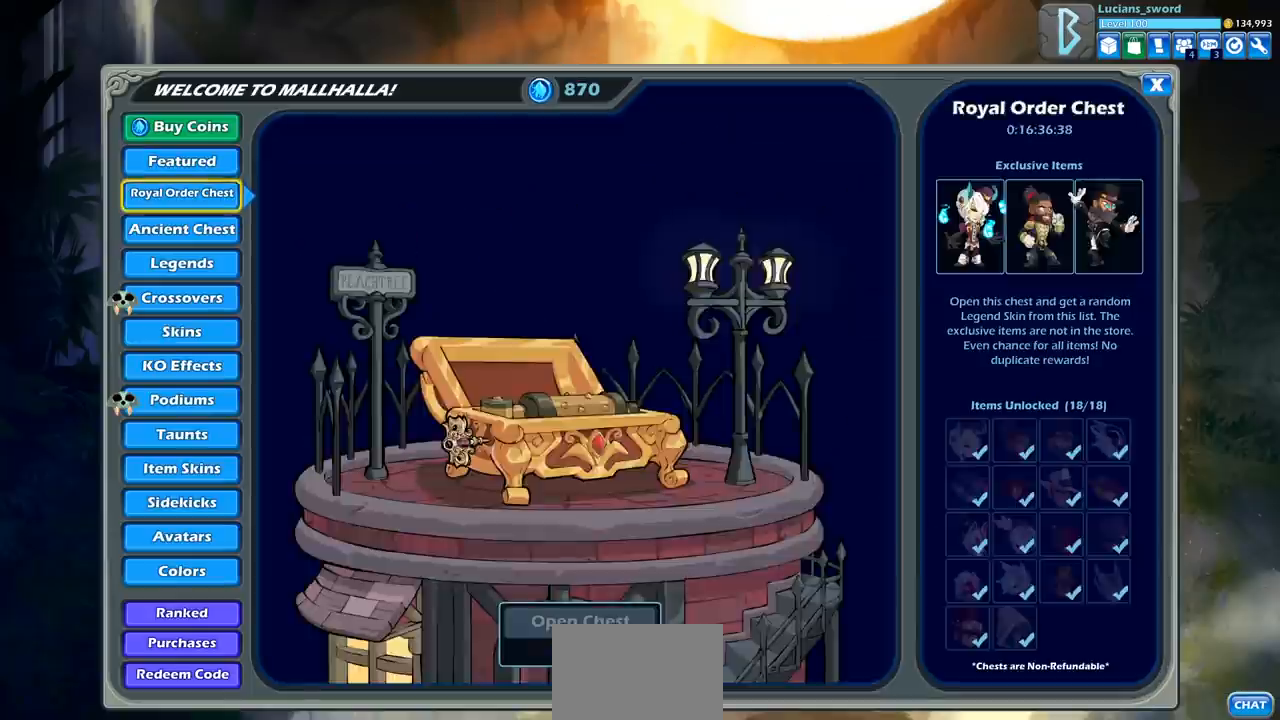
{"buttons": [], "left_stick": "center", "right_stick": "center", "events": [[50, "DPAD_DOWN", "down"], [150, "DPAD_DOWN", "up"], [217, "DPAD_DOWN", "down"], [317, "DPAD_DOWN", "up"], [367, "DPAD_DOWN", "down"], [483, "DPAD_DOWN", "up"]]}
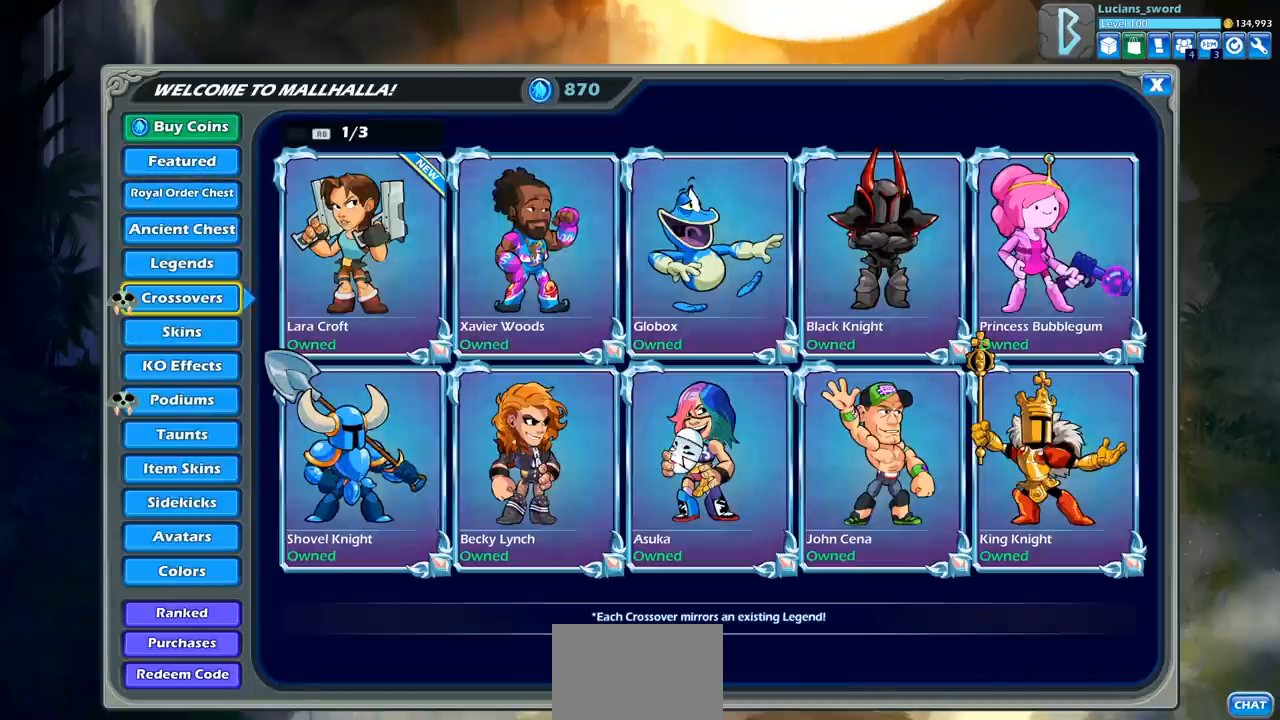
{"buttons": [], "left_stick": "center", "right_stick": "center", "events": []}
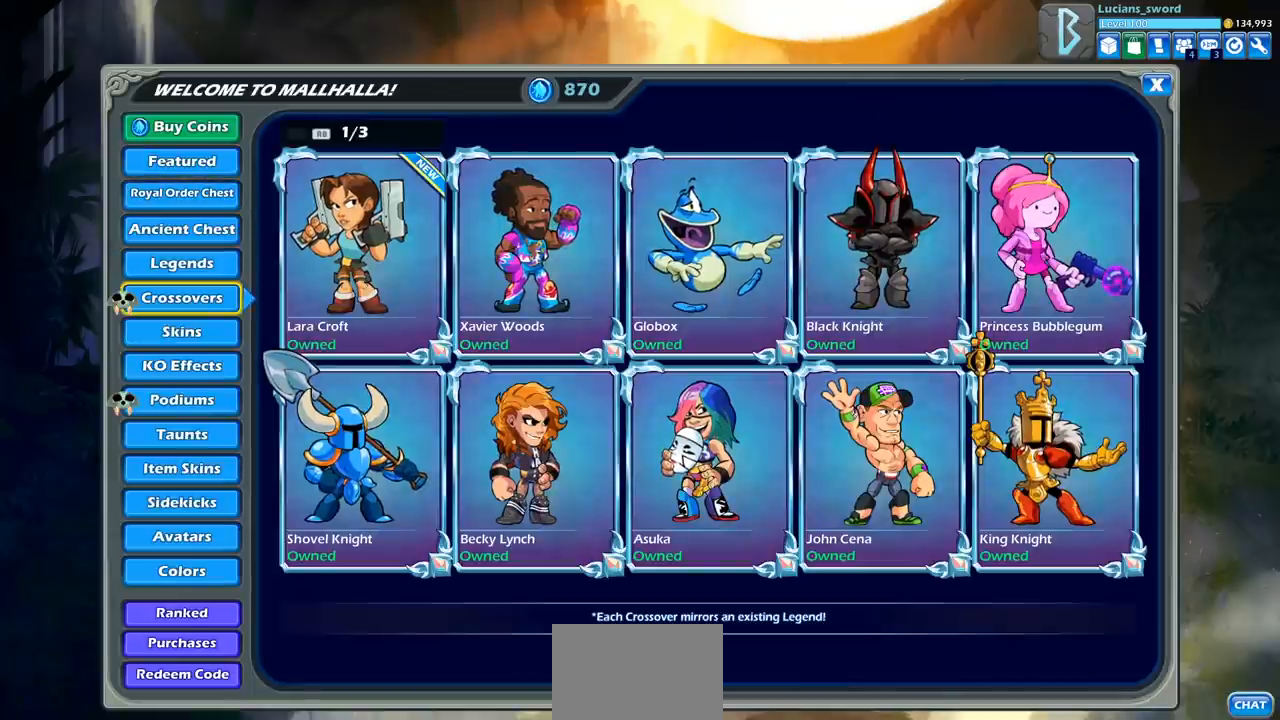
{"buttons": [], "left_stick": "center", "right_stick": "center", "events": [[300, "DPAD_DOWN", "down"], [417, "DPAD_DOWN", "up"]]}
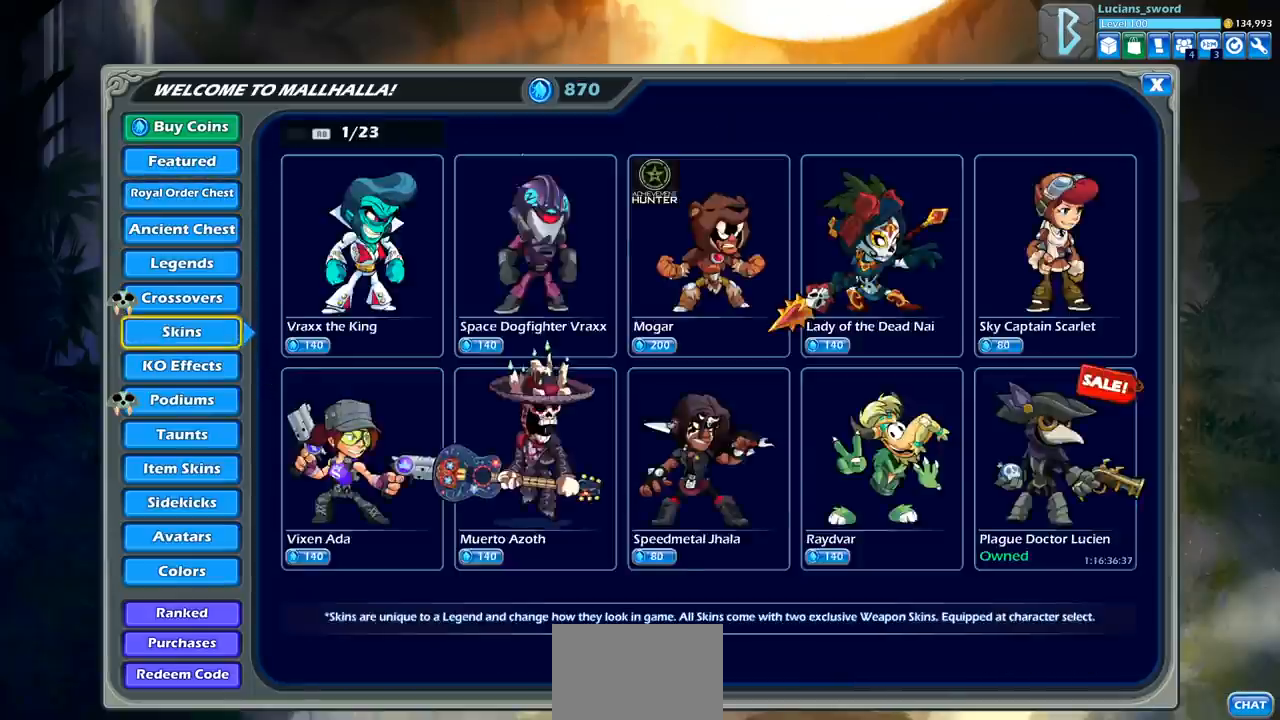
{"buttons": [], "left_stick": "center", "right_stick": "center", "events": [[17, "DPAD_DOWN", "down"], [117, "DPAD_DOWN", "up"], [183, "DPAD_DOWN", "down"], [283, "DPAD_DOWN", "up"]]}
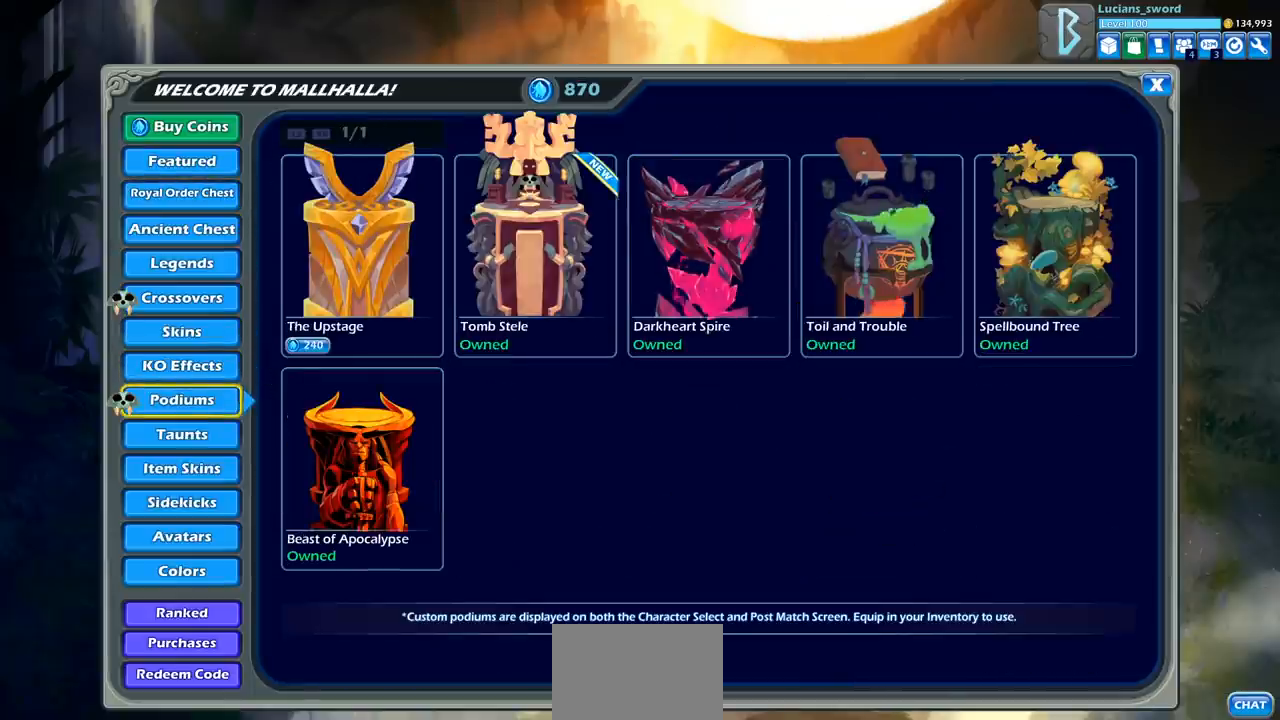
{"buttons": [], "left_stick": "center", "right_stick": "center", "events": []}
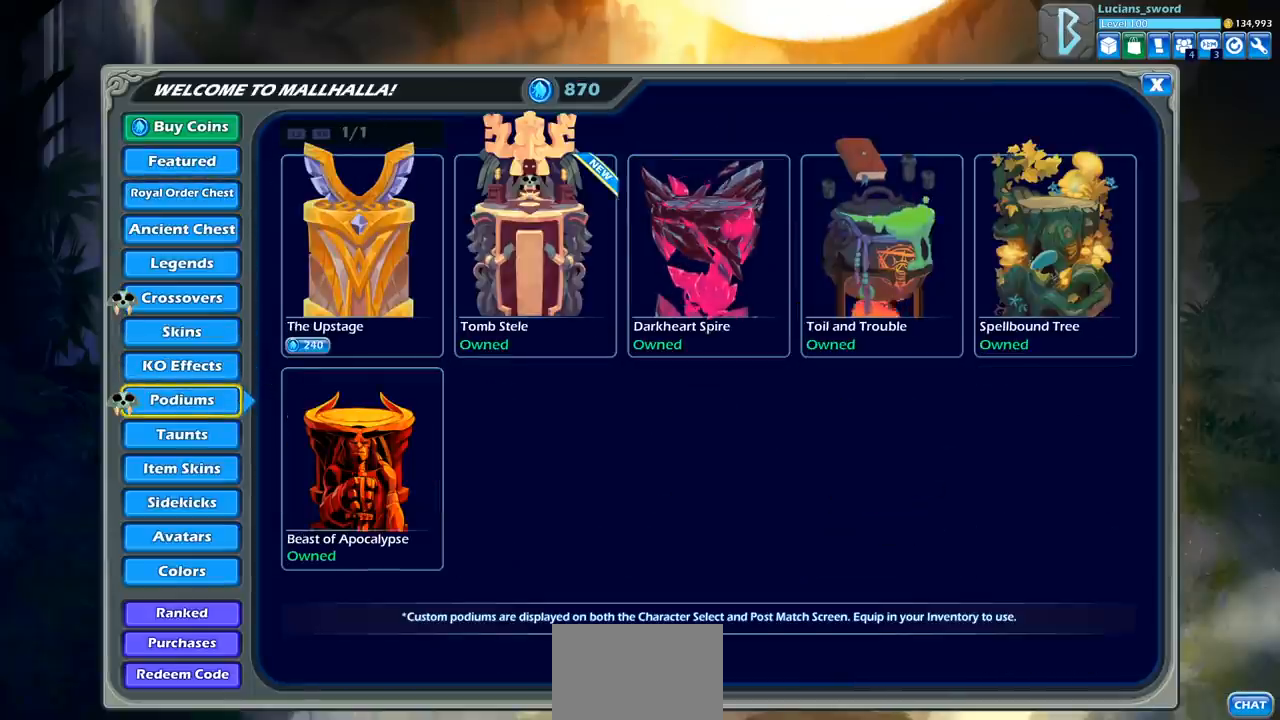
{"buttons": [], "left_stick": "center", "right_stick": "center", "events": [[433, "DPAD_UP", "down"], [500, "DPAD_UP", "up"]]}